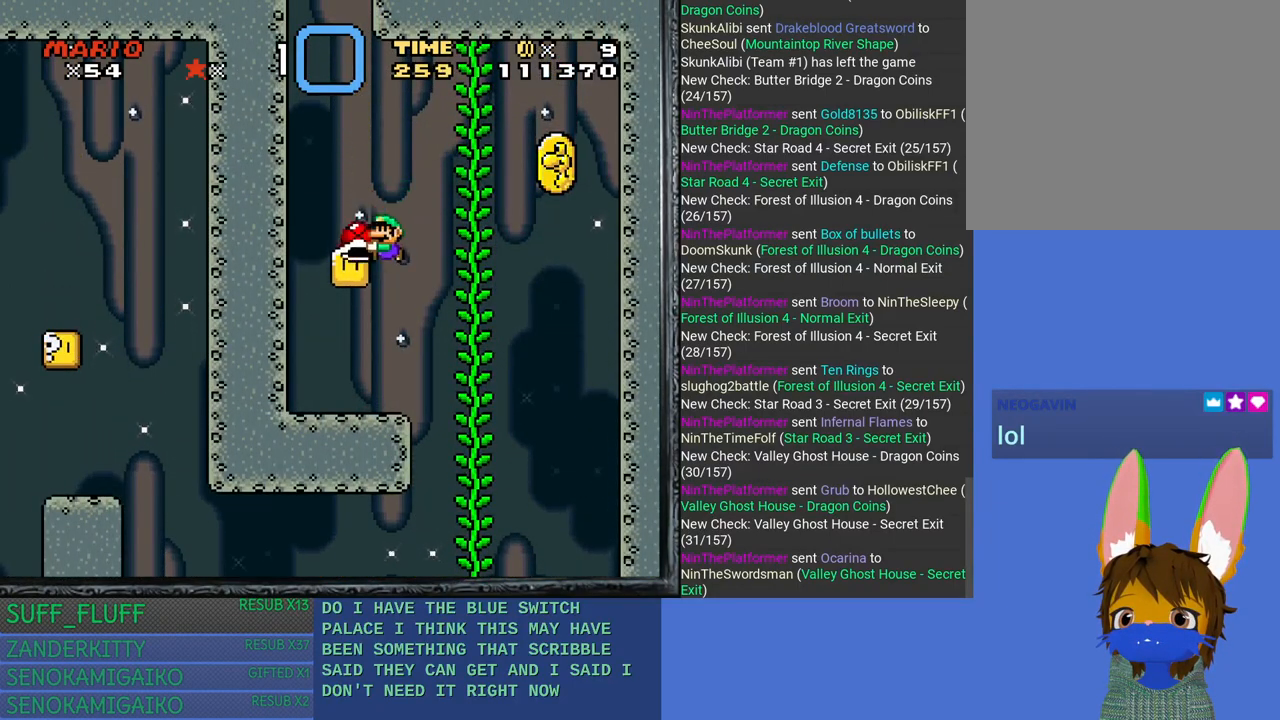
Gameplay with a controller (PlayStation layout); each line is a JSON object with the inputs held at the frame after it. "events" lists button and stick changes between this image and that frame as [ms after this image, input, new state], when the widget could be followed in between. Not read: R3.
{"buttons": ["CROSS", "SQUARE"], "left_stick": "center", "right_stick": "center", "events": [[267, "left_stick", "left"], [400, "left_stick", "center"], [450, "CROSS", "down"]]}
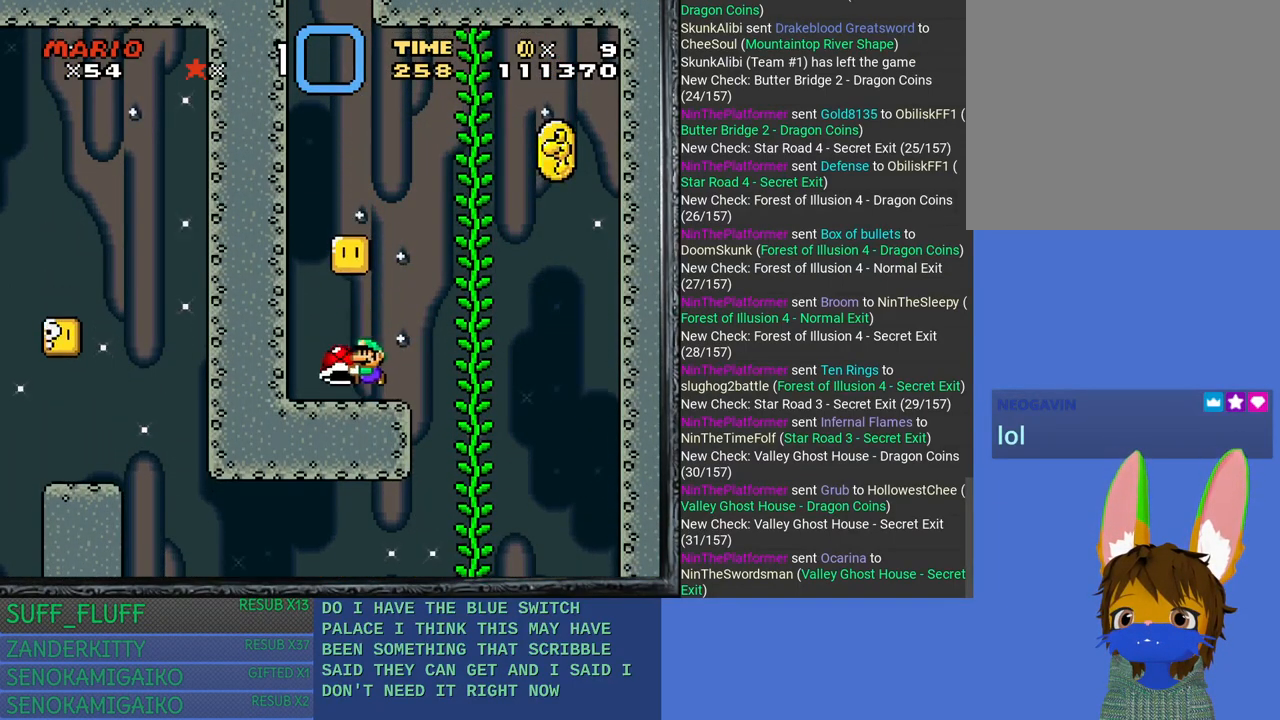
{"buttons": ["CROSS", "SQUARE"], "left_stick": "center", "right_stick": "center", "events": [[117, "CROSS", "up"], [117, "left_stick", "up-left"], [417, "CROSS", "down"], [417, "left_stick", "center"]]}
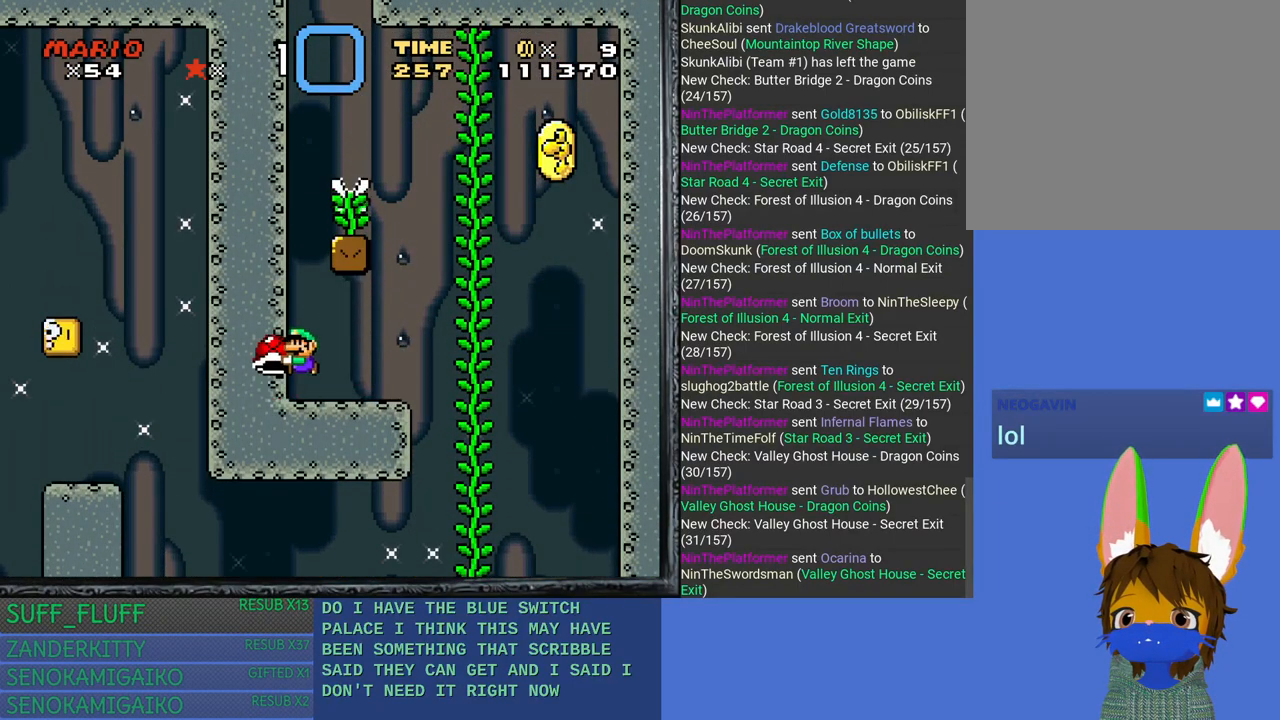
{"buttons": ["SQUARE"], "left_stick": "left", "right_stick": "center", "events": [[117, "left_stick", "right"], [333, "CROSS", "up"], [383, "left_stick", "center"], [467, "left_stick", "left"]]}
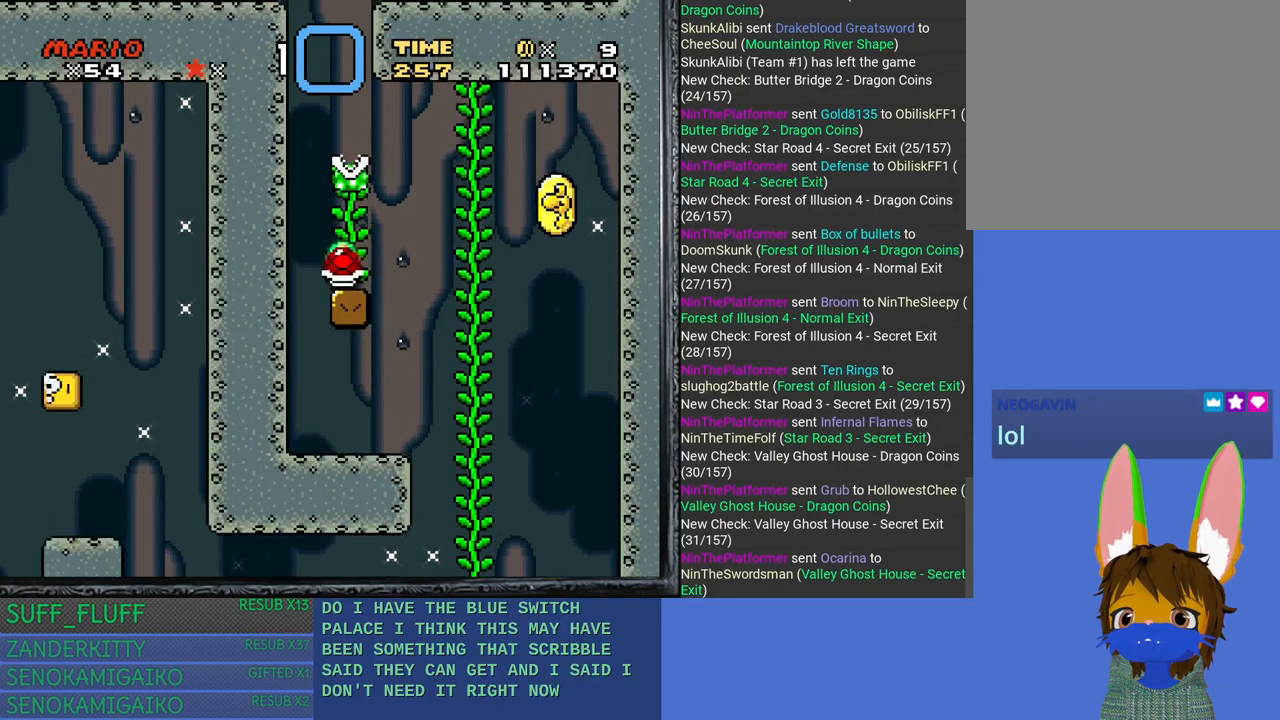
{"buttons": ["CROSS", "SQUARE"], "left_stick": "up", "right_stick": "center", "events": [[83, "left_stick", "center"], [450, "left_stick", "up"], [483, "CROSS", "down"]]}
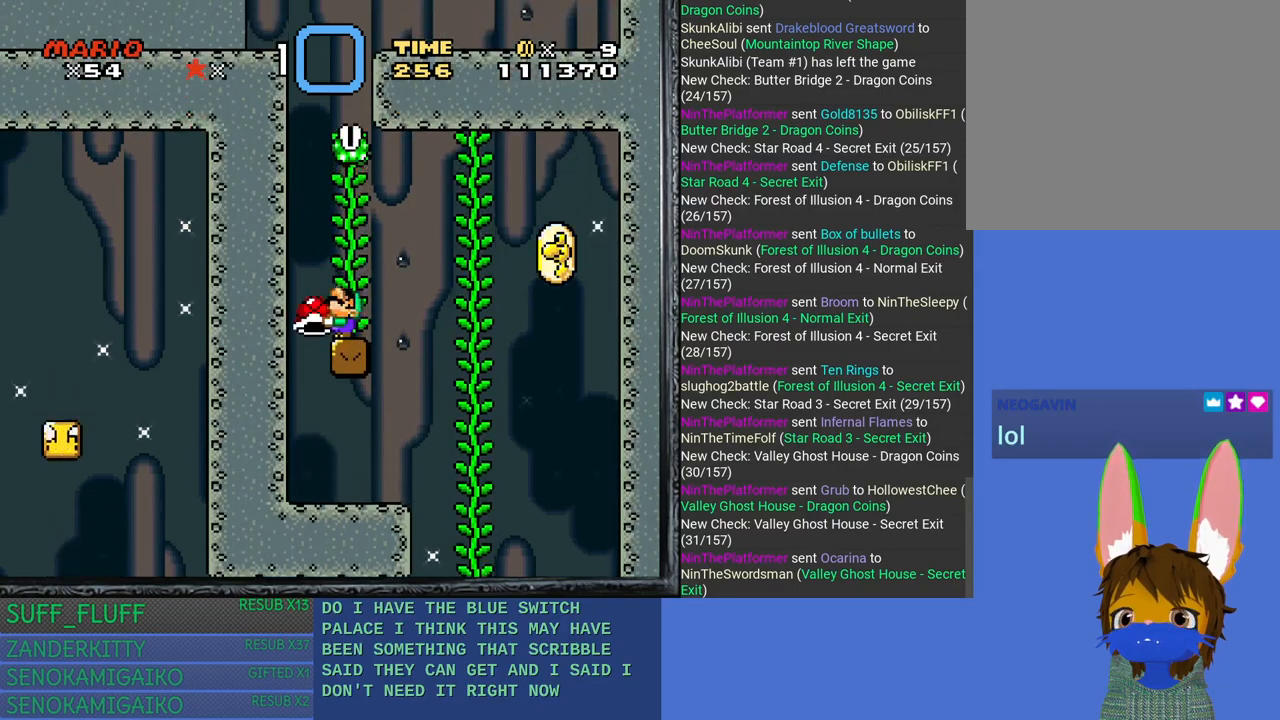
{"buttons": ["SQUARE"], "left_stick": "up", "right_stick": "center", "events": [[150, "CROSS", "up"], [183, "SQUARE", "up"], [267, "SQUARE", "down"]]}
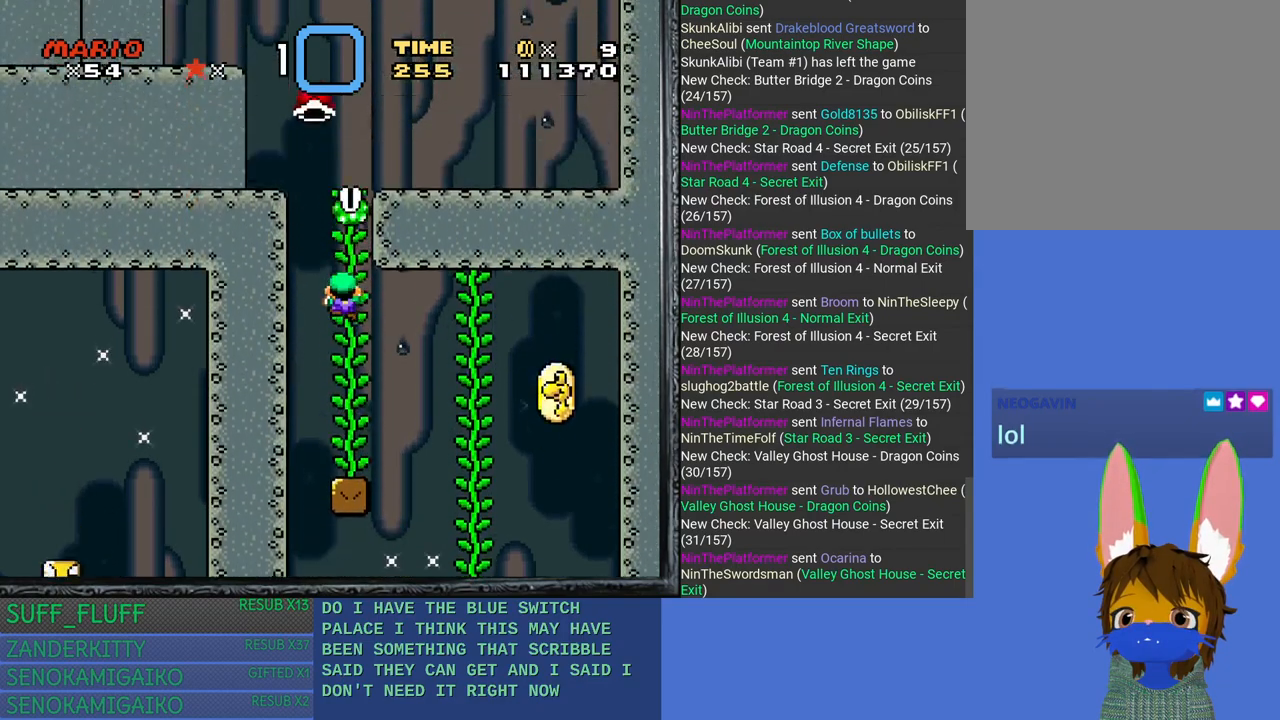
{"buttons": ["SQUARE"], "left_stick": "up", "right_stick": "center", "events": []}
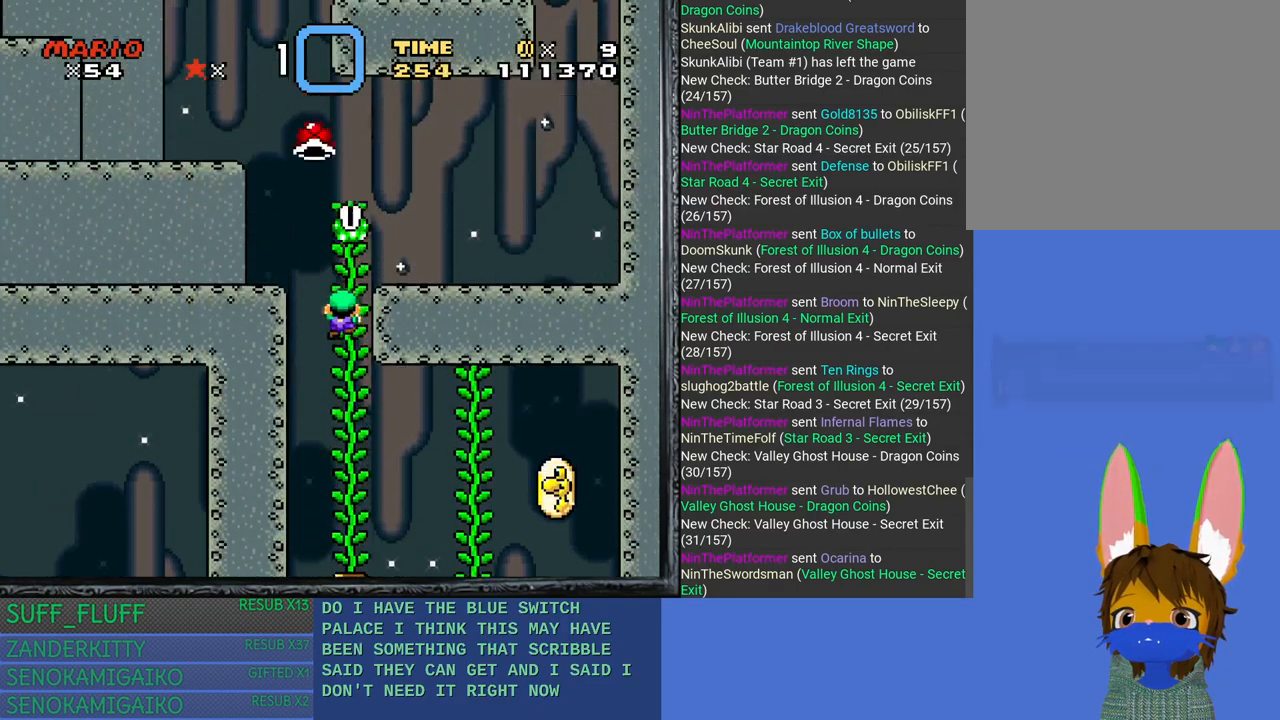
{"buttons": ["SQUARE"], "left_stick": "up", "right_stick": "center", "events": []}
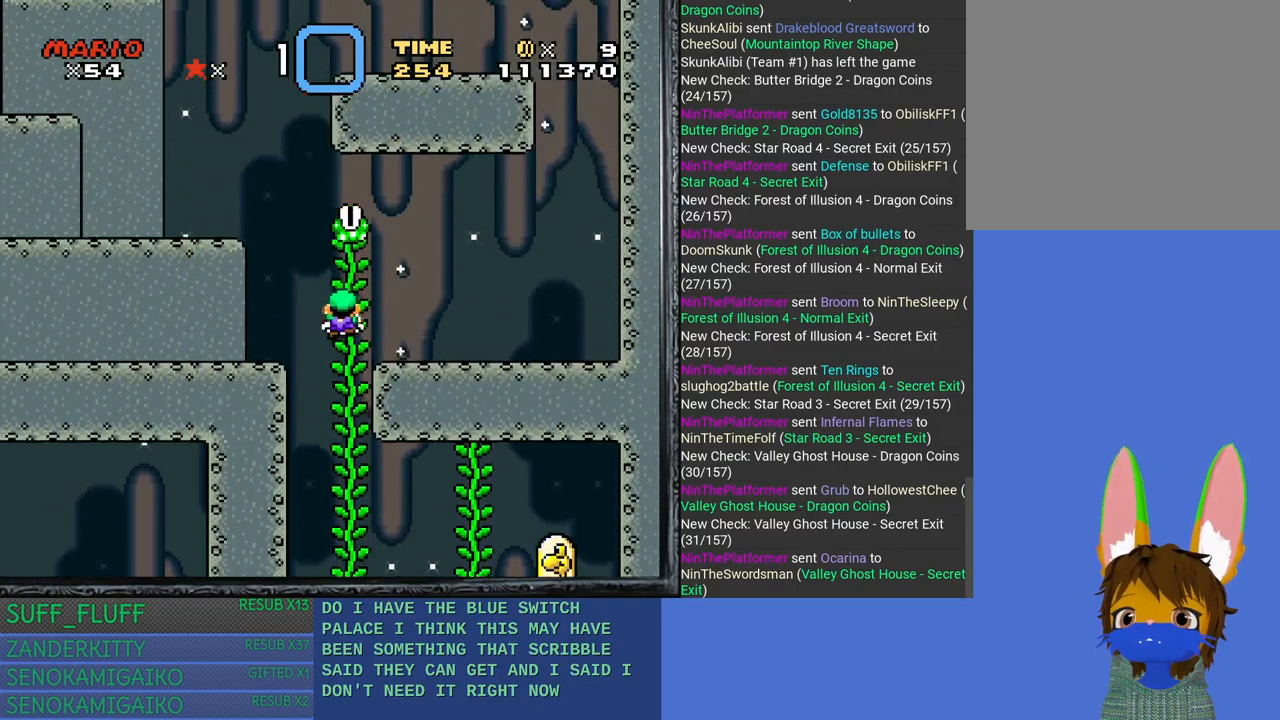
{"buttons": ["CROSS", "SQUARE"], "left_stick": "left", "right_stick": "center", "events": [[317, "CROSS", "down"], [383, "left_stick", "left"]]}
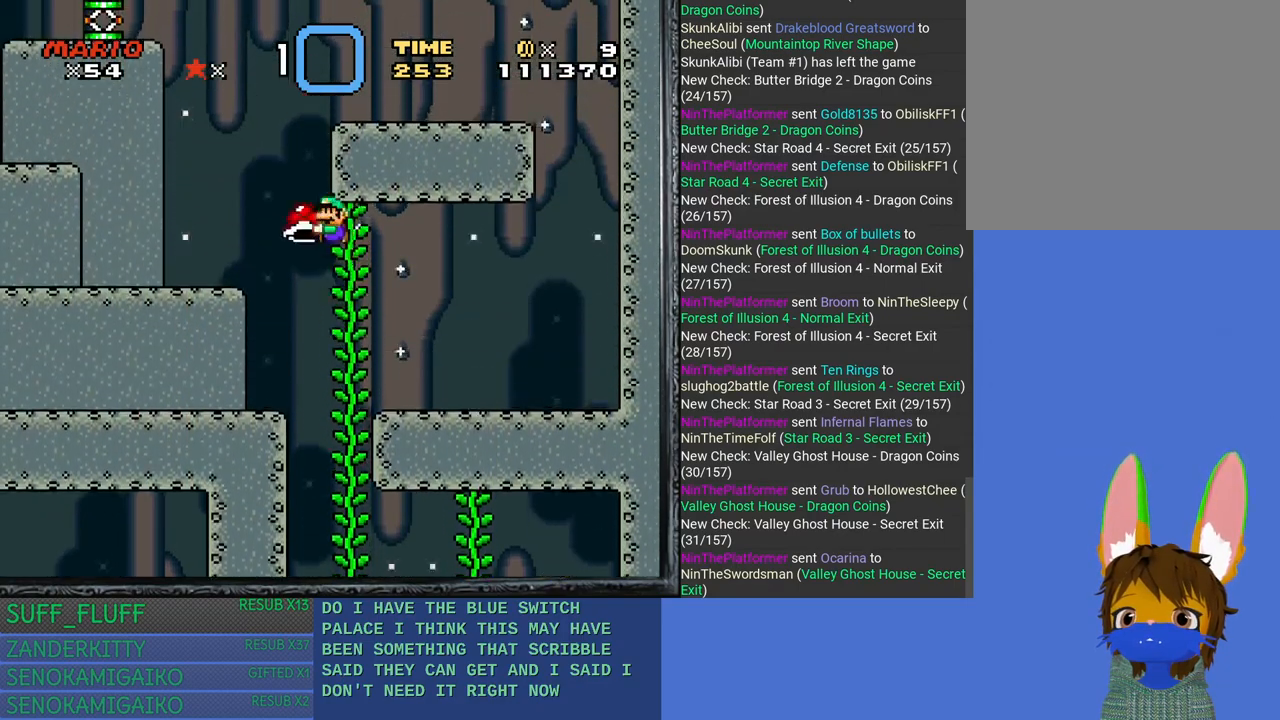
{"buttons": ["SQUARE"], "left_stick": "left", "right_stick": "center", "events": [[200, "CROSS", "up"]]}
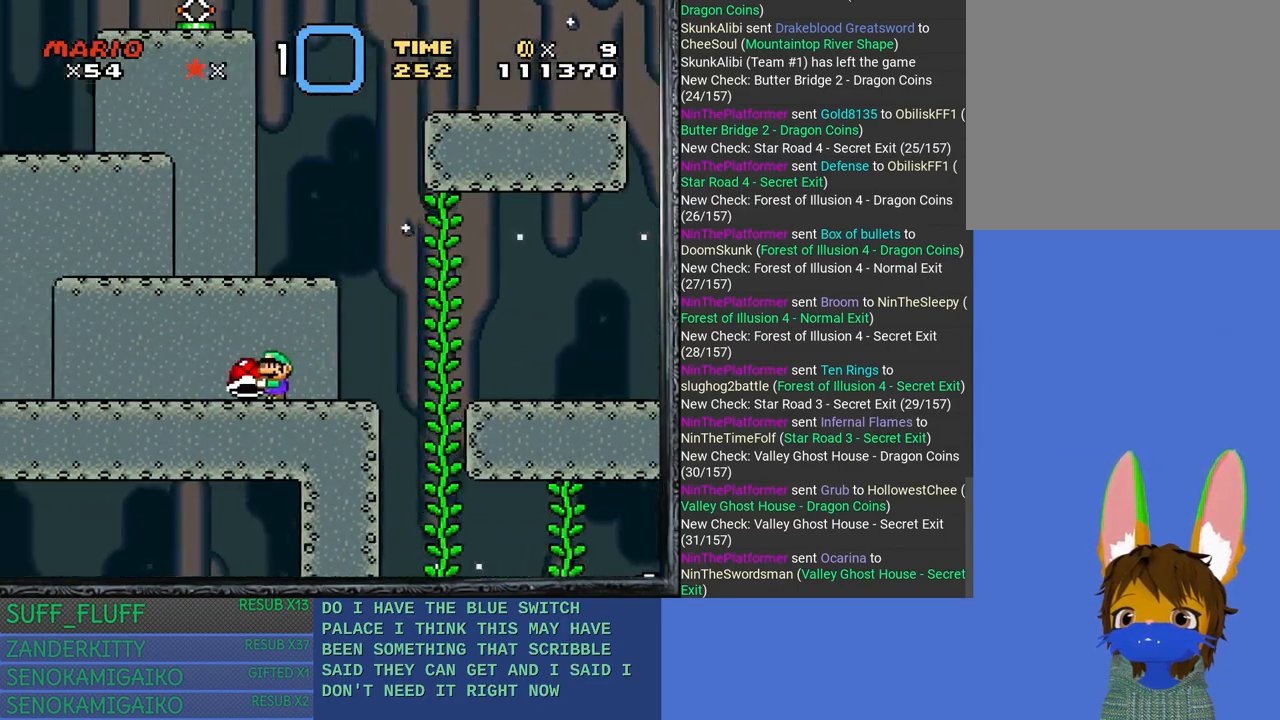
{"buttons": ["SQUARE"], "left_stick": "right", "right_stick": "center", "events": [[50, "CROSS", "down"], [300, "left_stick", "center"], [333, "CROSS", "up"], [350, "left_stick", "right"]]}
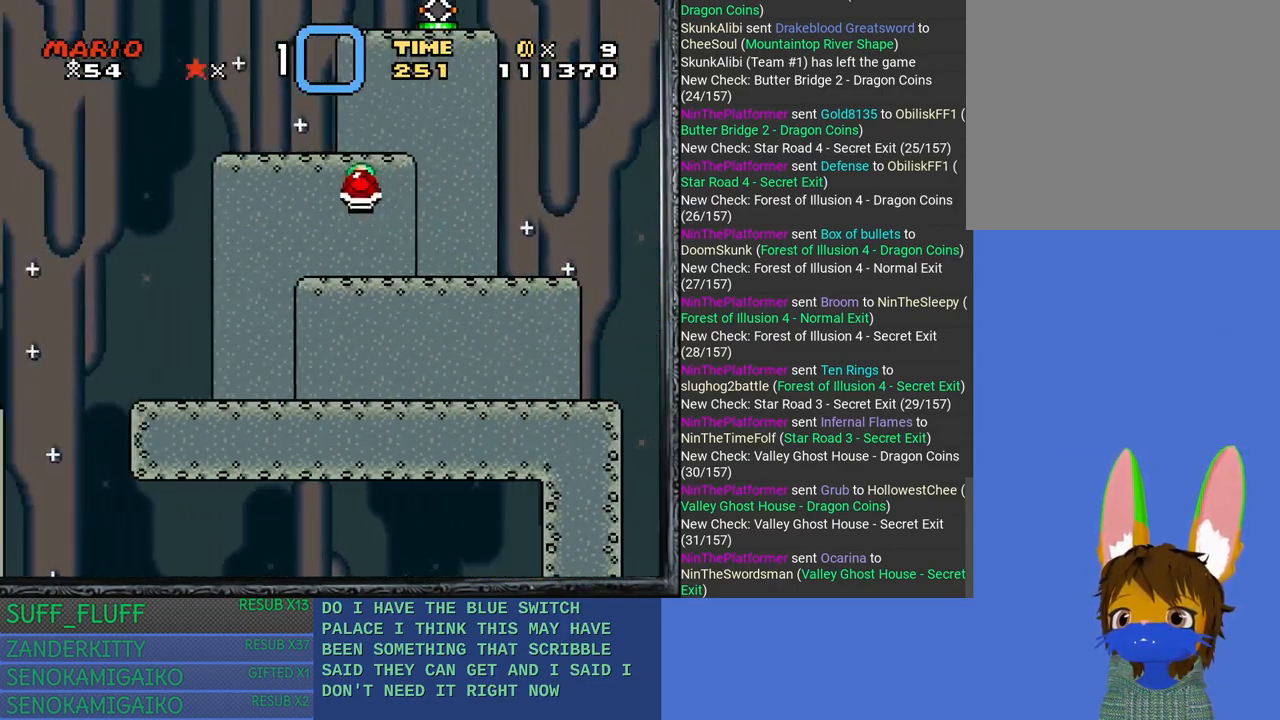
{"buttons": ["CROSS", "SQUARE"], "left_stick": "left", "right_stick": "center", "events": [[133, "left_stick", "center"], [200, "left_stick", "left"], [217, "CROSS", "down"]]}
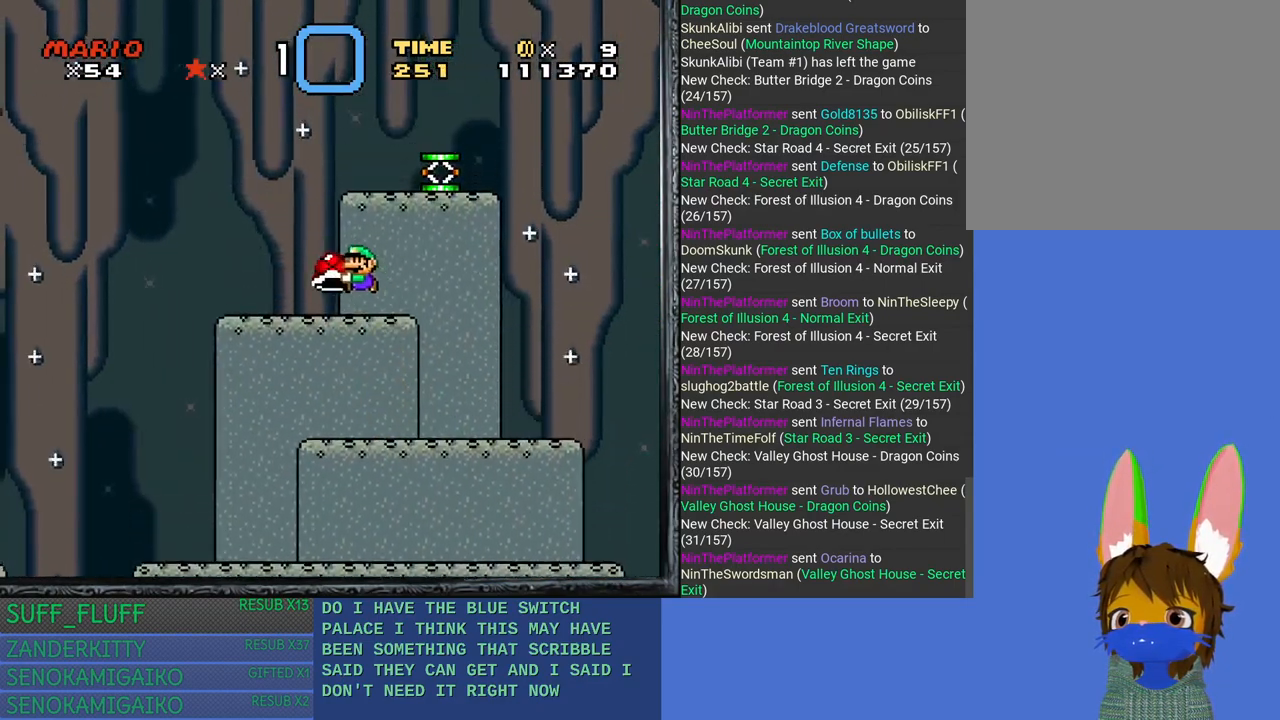
{"buttons": ["CROSS", "SQUARE"], "left_stick": "left", "right_stick": "center", "events": [[17, "CROSS", "up"], [83, "left_stick", "center"], [333, "left_stick", "left"], [450, "CROSS", "down"]]}
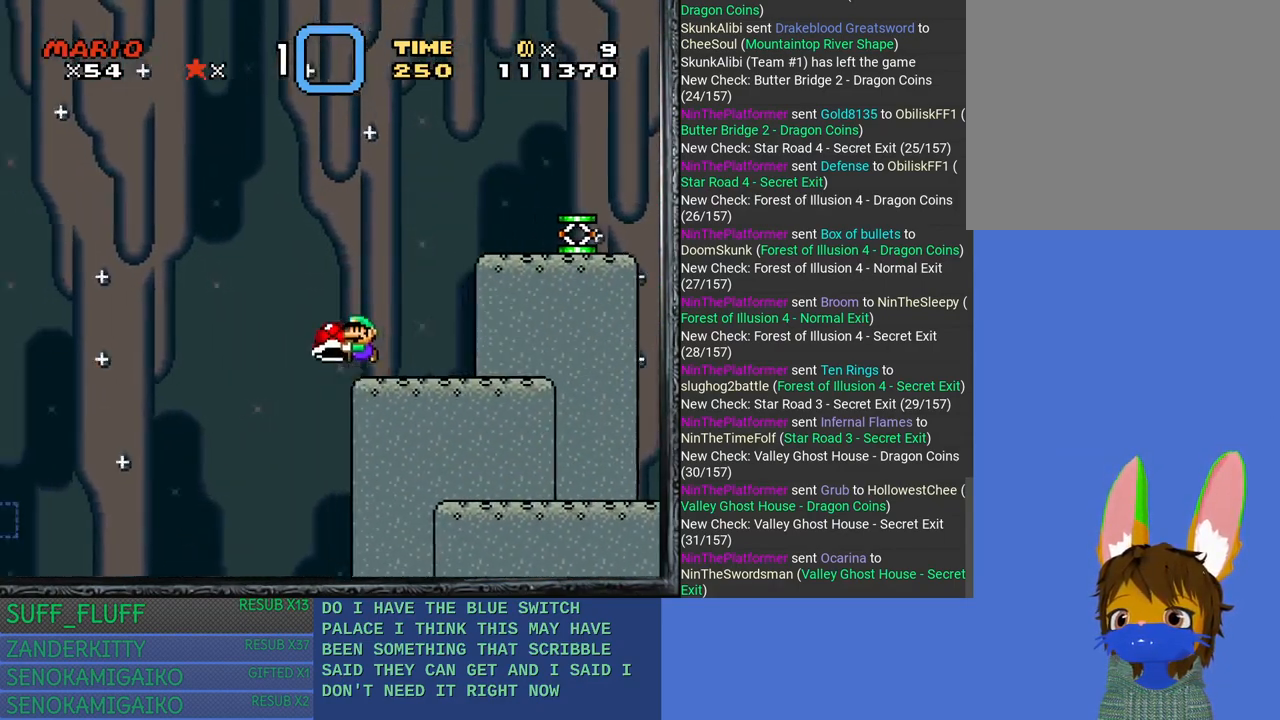
{"buttons": ["CROSS", "SQUARE"], "left_stick": "left", "right_stick": "center", "events": []}
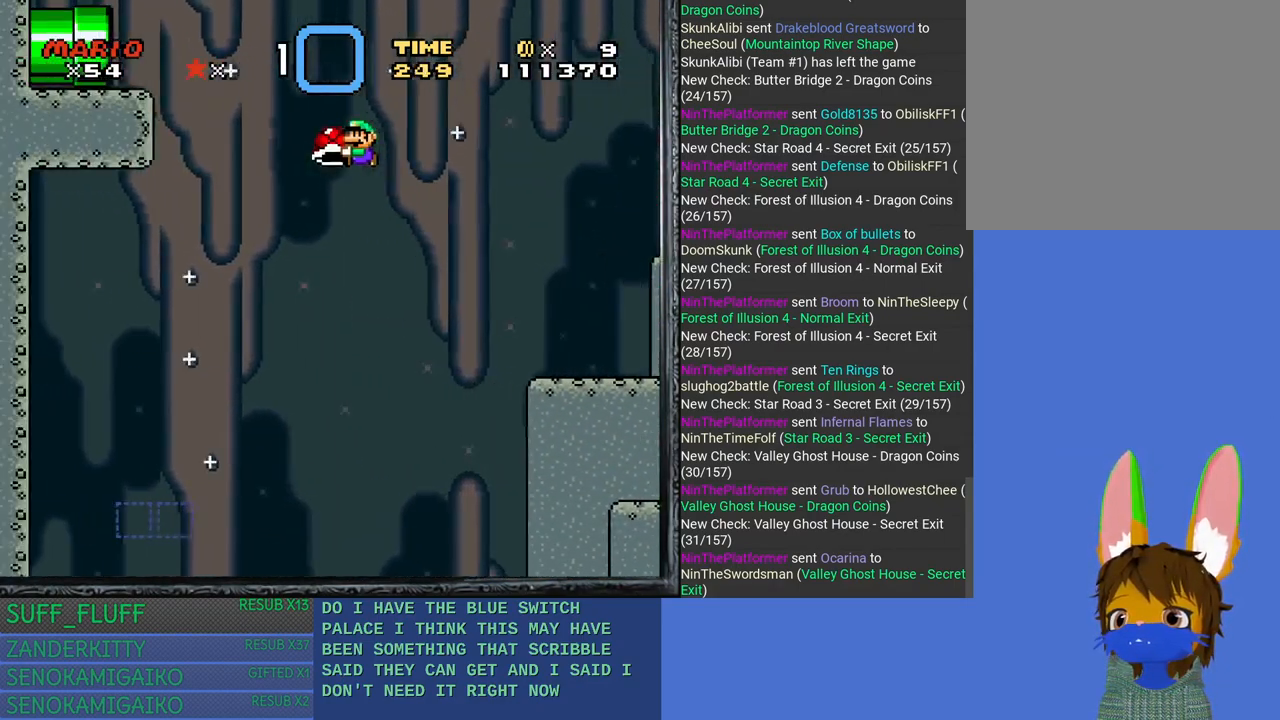
{"buttons": ["SQUARE"], "left_stick": "right", "right_stick": "center", "events": [[300, "CROSS", "up"], [417, "left_stick", "center"], [467, "left_stick", "right"]]}
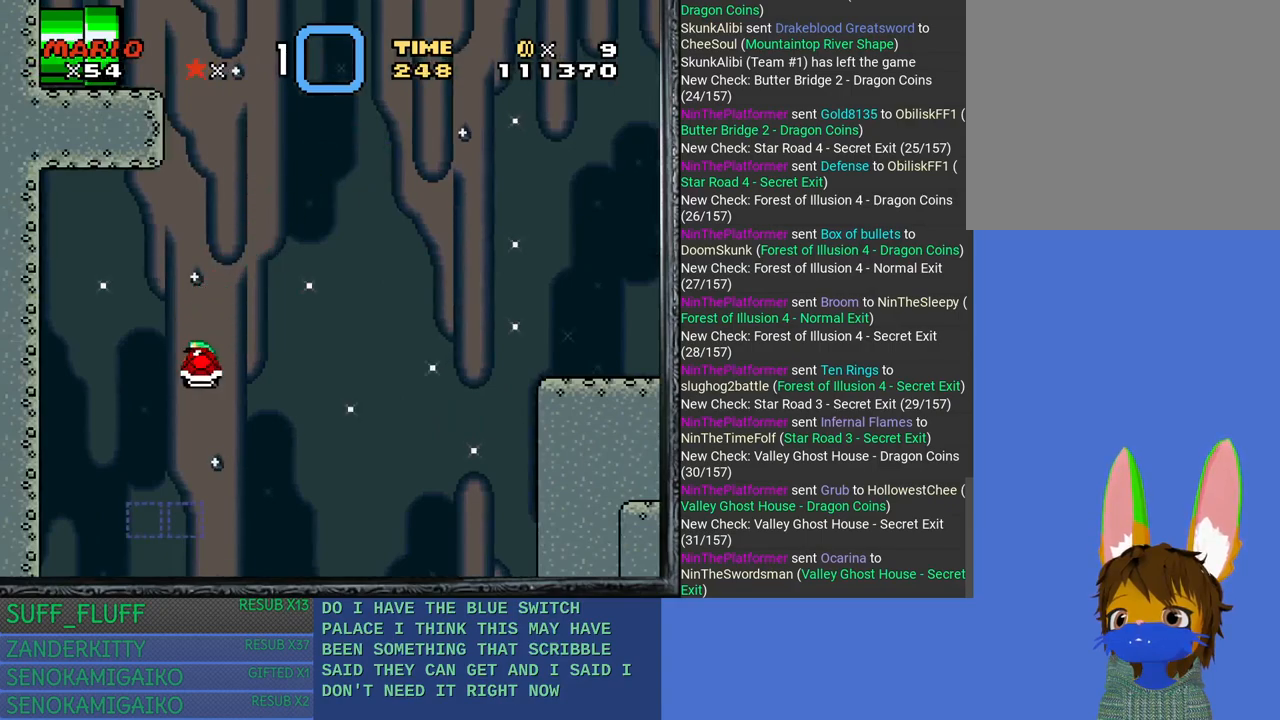
{"buttons": ["SQUARE"], "left_stick": "center", "right_stick": "center", "events": [[150, "left_stick", "center"], [333, "left_stick", "left"], [483, "left_stick", "center"]]}
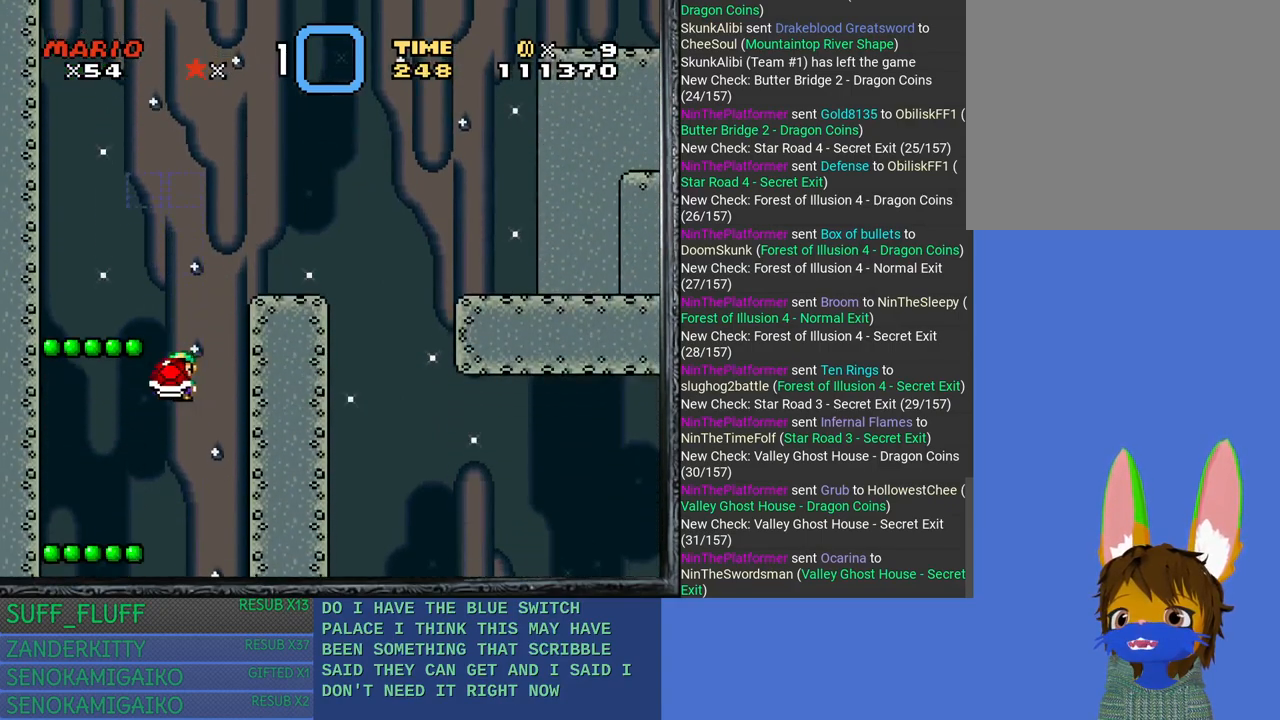
{"buttons": ["SQUARE"], "left_stick": "center", "right_stick": "center", "events": []}
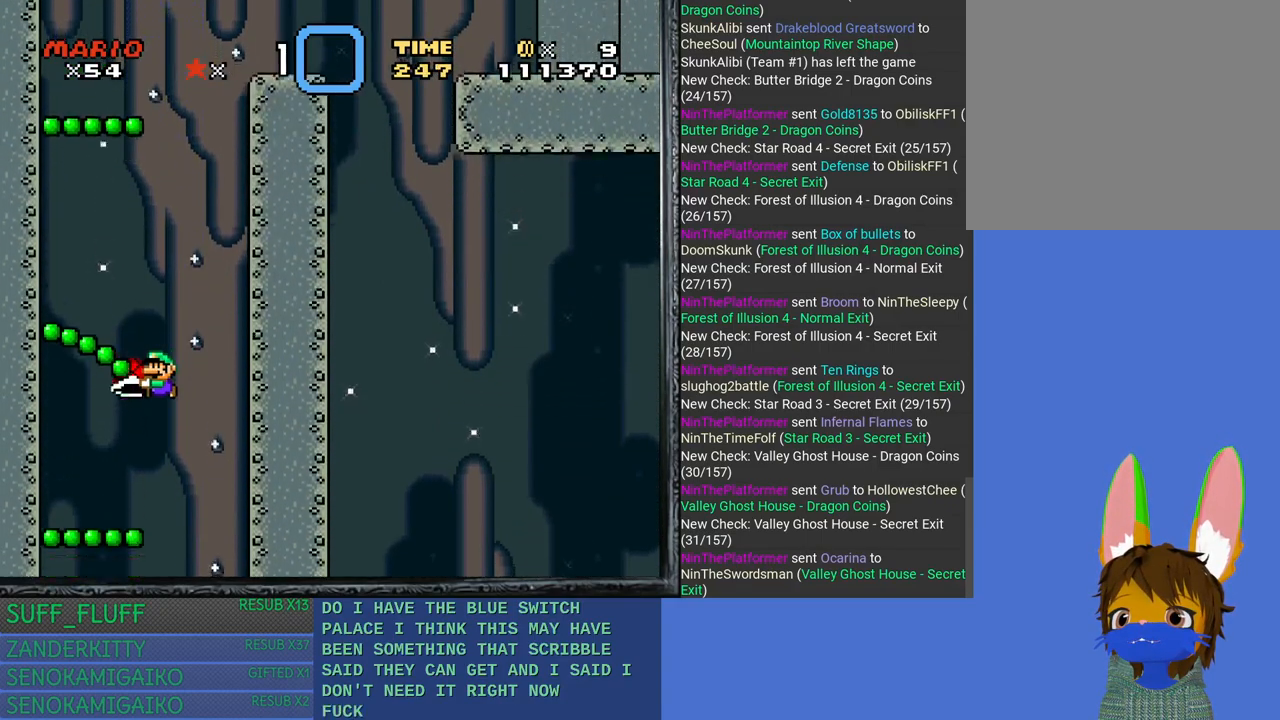
{"buttons": ["SQUARE"], "left_stick": "center", "right_stick": "center", "events": []}
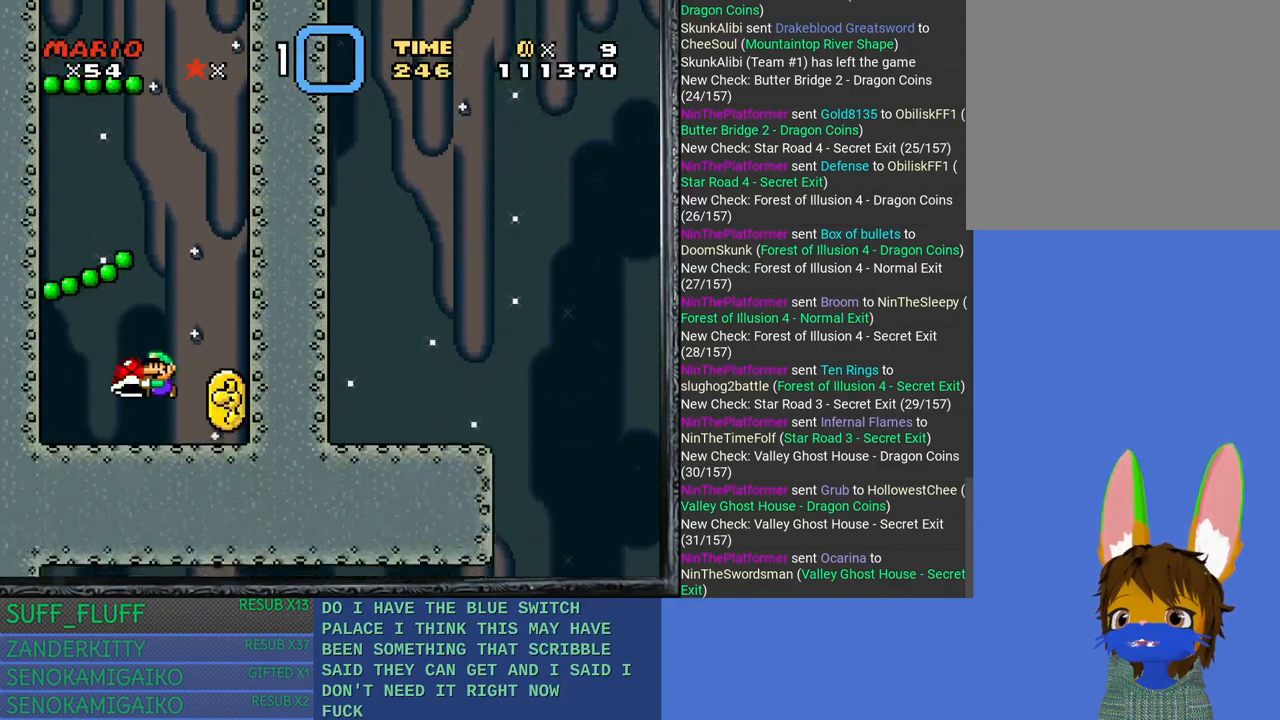
{"buttons": ["SQUARE"], "left_stick": "center", "right_stick": "center", "events": []}
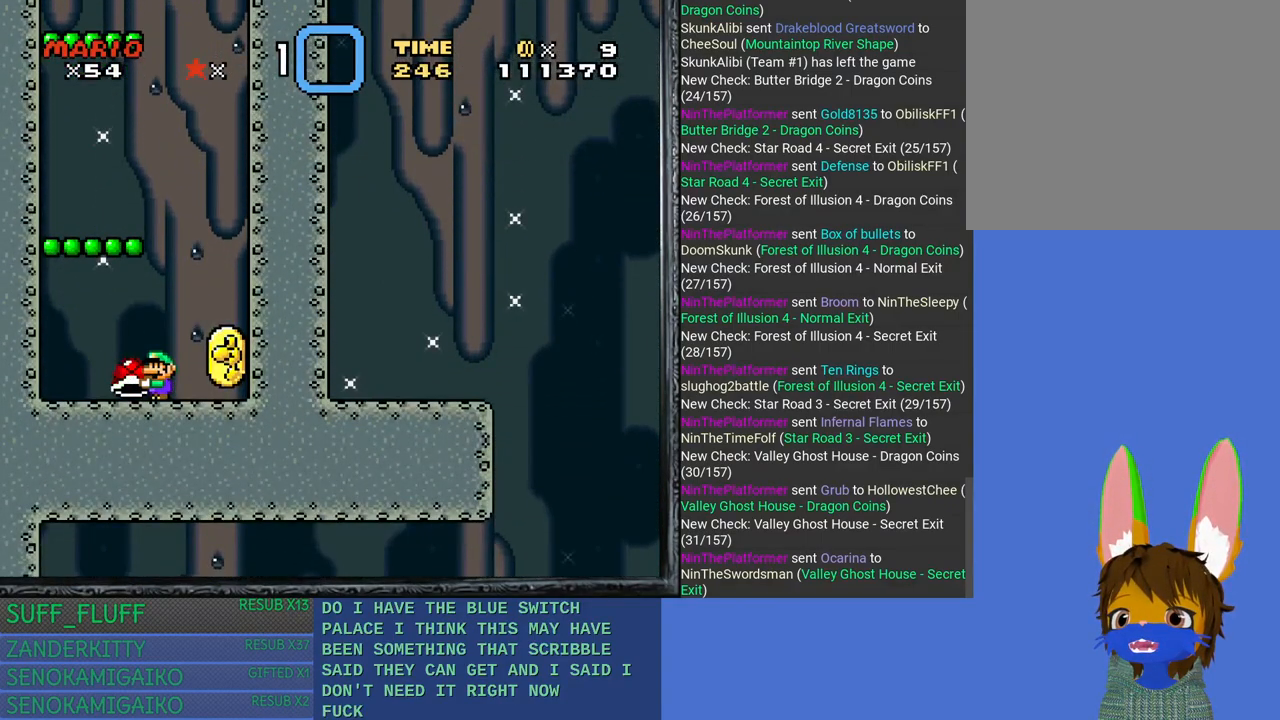
{"buttons": ["SQUARE"], "left_stick": "down", "right_stick": "center", "events": [[67, "left_stick", "down"]]}
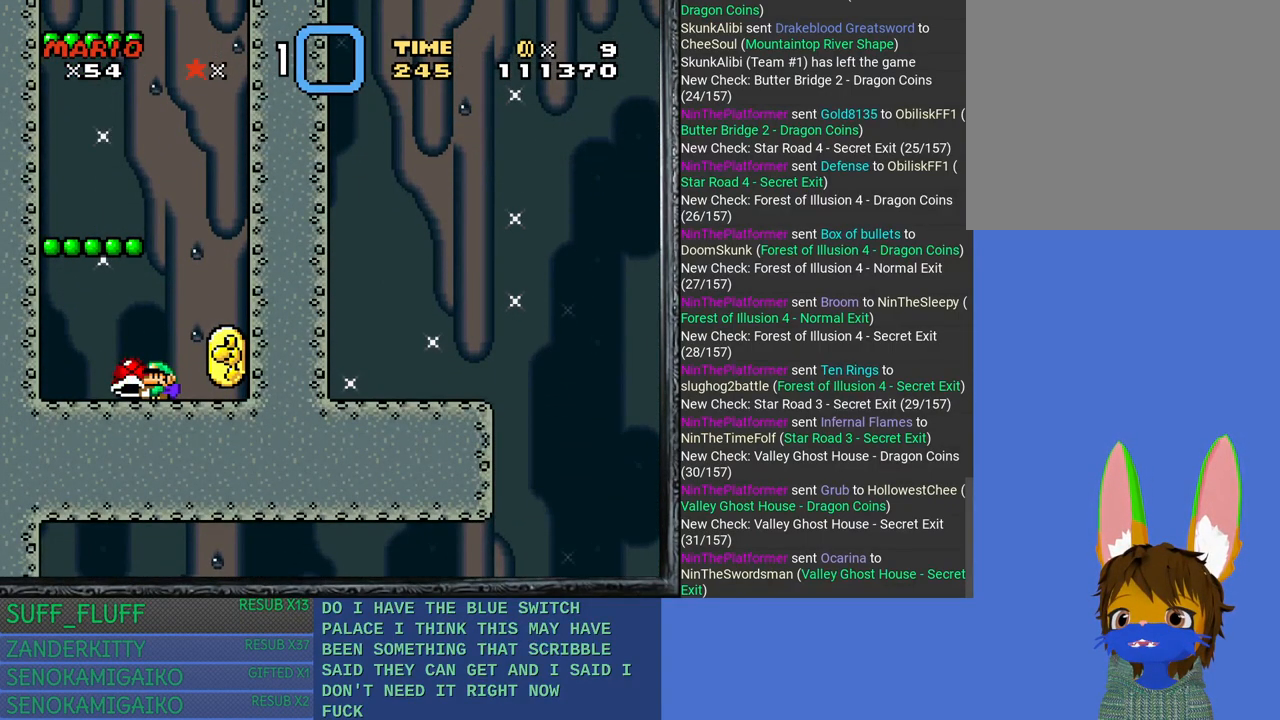
{"buttons": ["CROSS", "SQUARE"], "left_stick": "left", "right_stick": "center", "events": [[117, "CROSS", "down"], [167, "left_stick", "center"], [483, "left_stick", "left"]]}
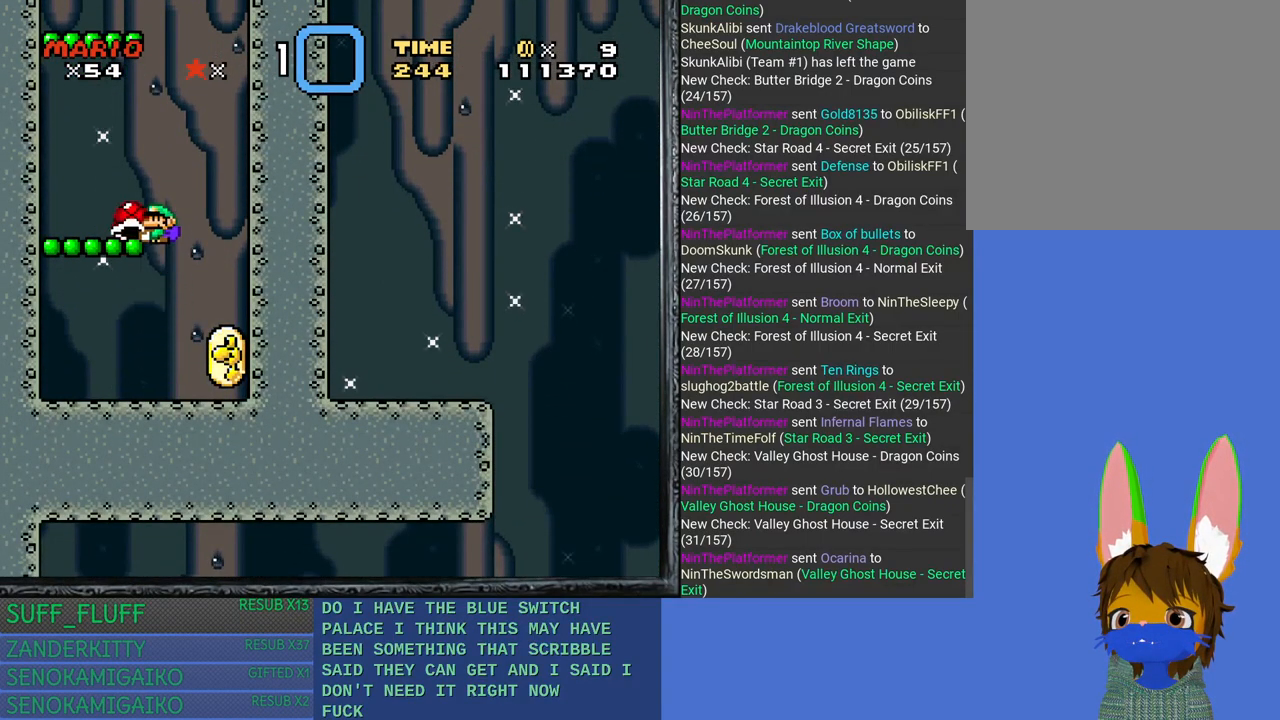
{"buttons": ["CROSS", "SQUARE"], "left_stick": "center", "right_stick": "center", "events": [[67, "CROSS", "up"], [150, "left_stick", "center"], [317, "CROSS", "down"]]}
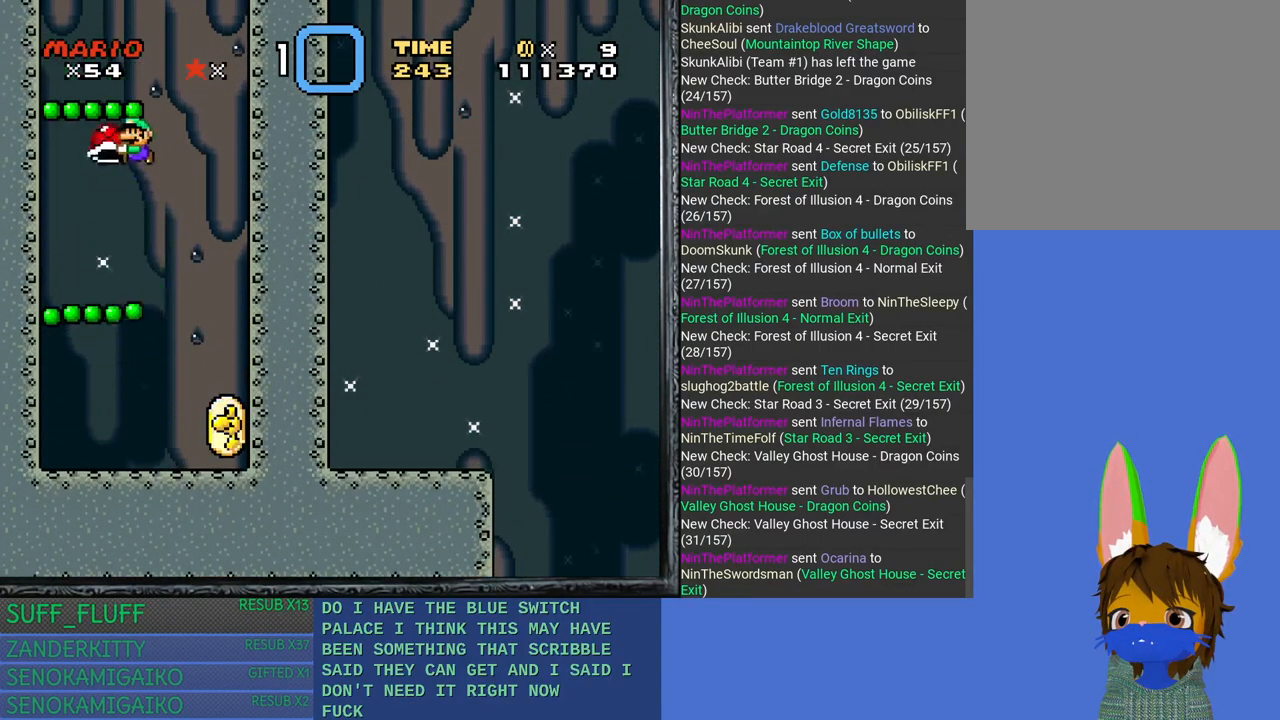
{"buttons": ["SQUARE"], "left_stick": "center", "right_stick": "center", "events": [[267, "CROSS", "up"], [300, "left_stick", "right"], [467, "left_stick", "center"]]}
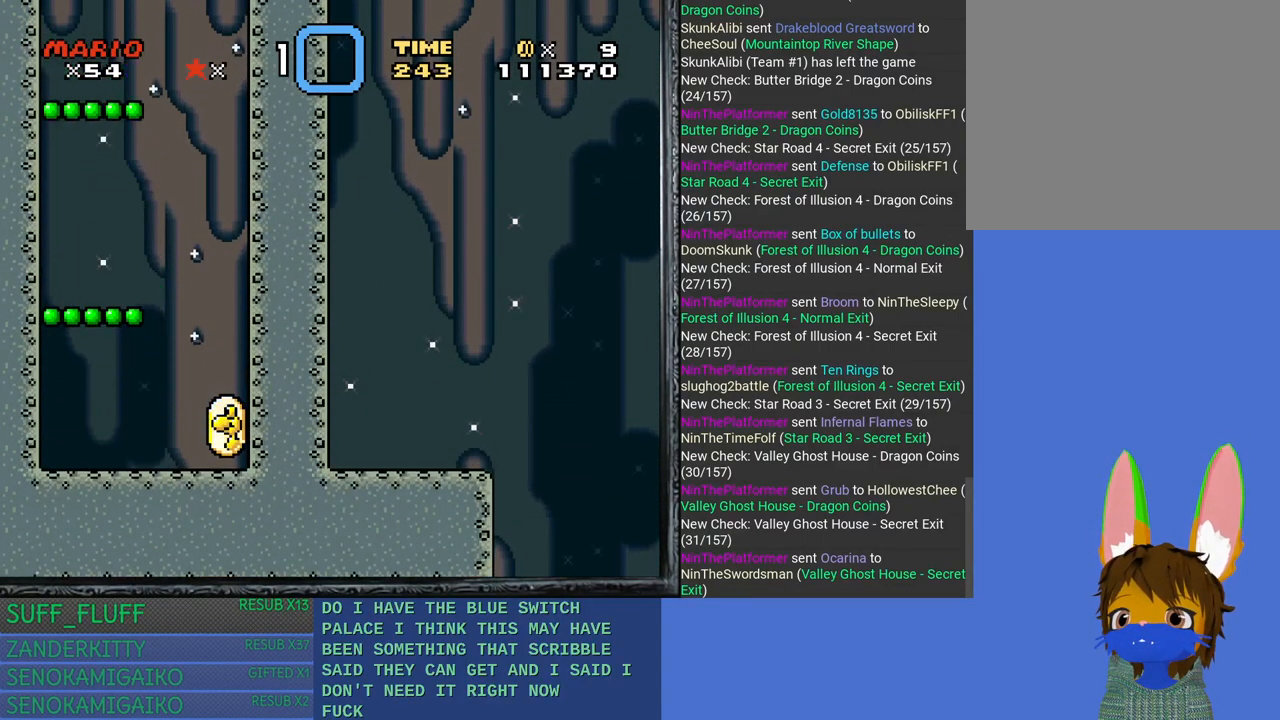
{"buttons": ["CROSS", "SQUARE"], "left_stick": "center", "right_stick": "center", "events": [[83, "left_stick", "left"], [167, "left_stick", "center"], [400, "CROSS", "down"]]}
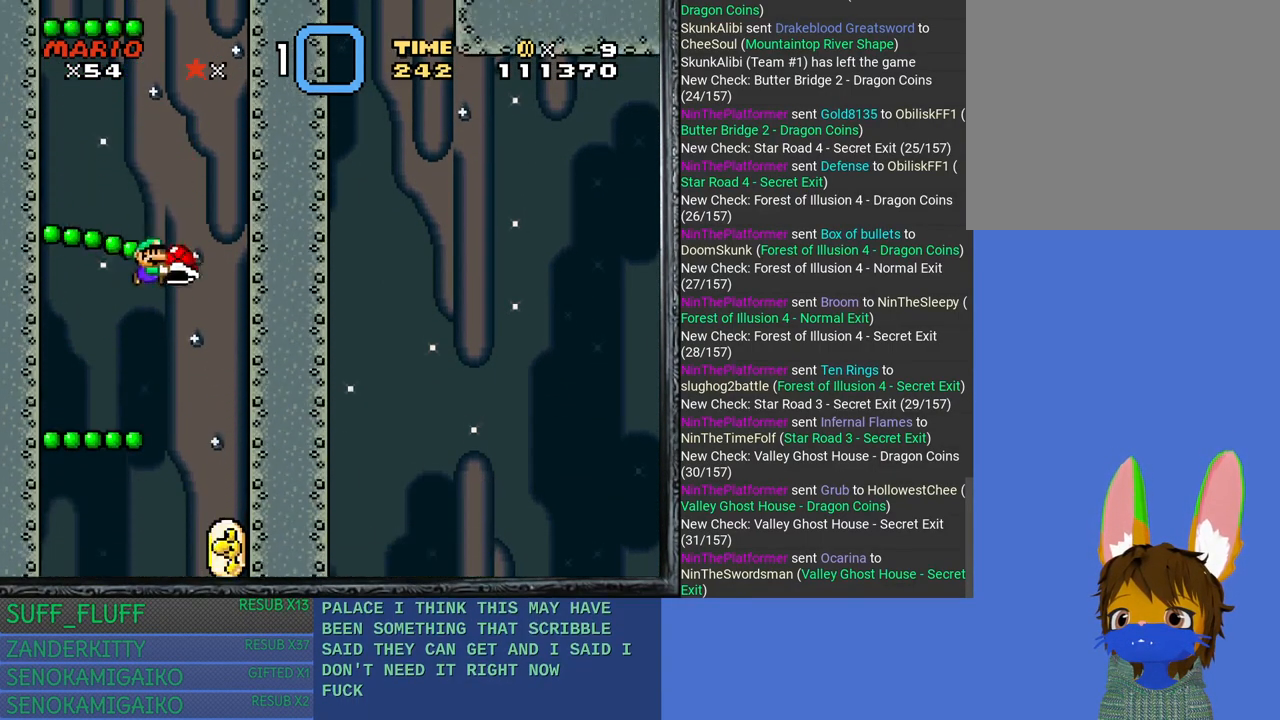
{"buttons": ["SQUARE"], "left_stick": "center", "right_stick": "center", "events": [[117, "left_stick", "left"], [267, "left_stick", "center"], [483, "CROSS", "up"]]}
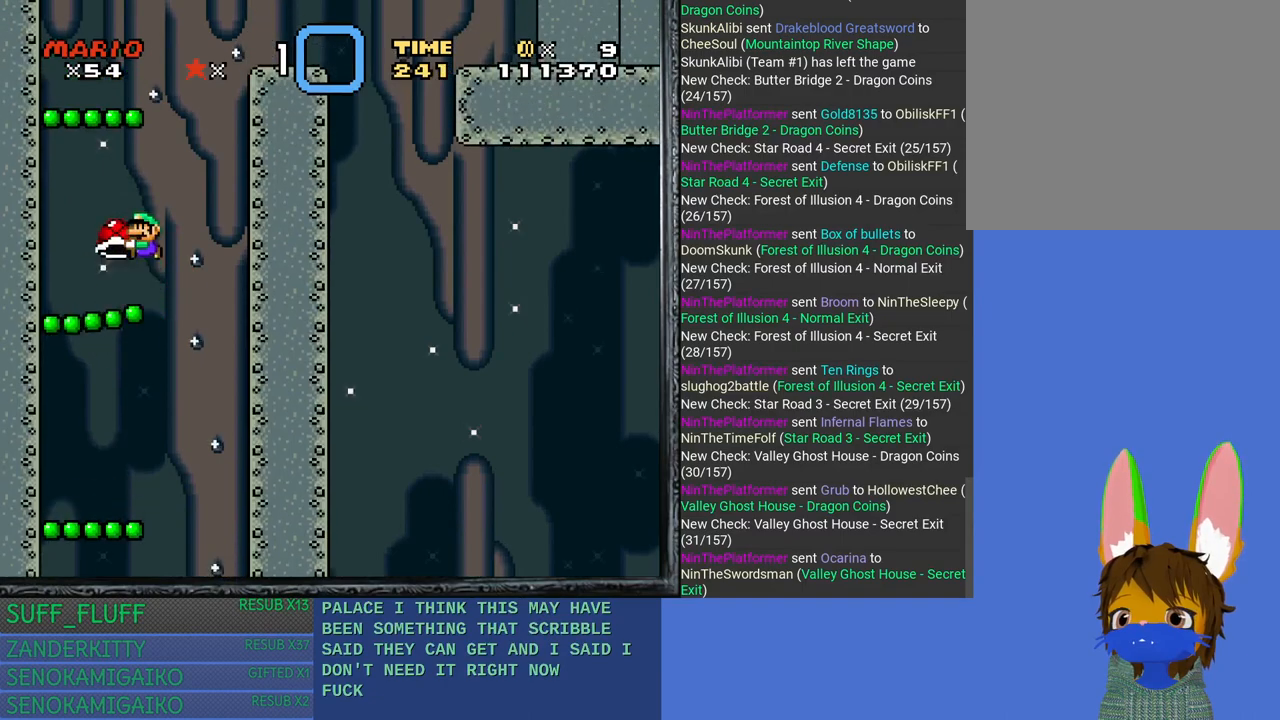
{"buttons": ["SQUARE"], "left_stick": "center", "right_stick": "center", "events": [[117, "CROSS", "down"], [483, "CROSS", "up"]]}
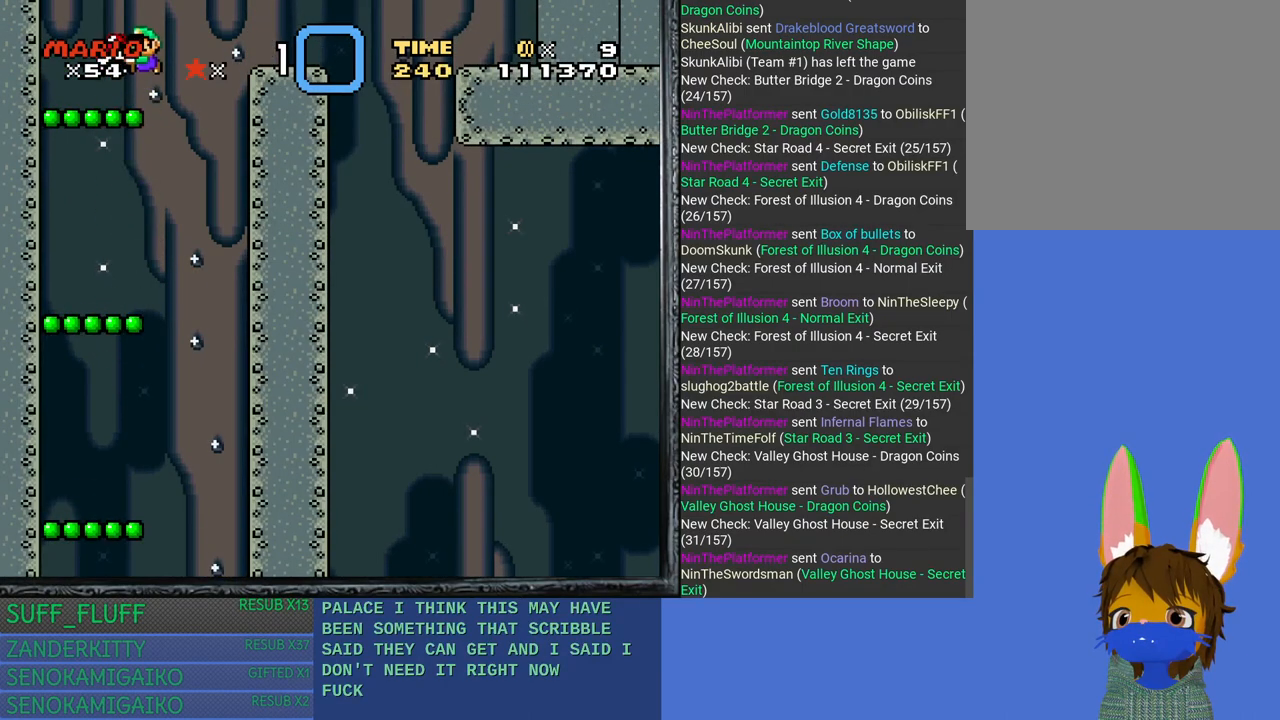
{"buttons": ["CROSS", "SQUARE"], "left_stick": "center", "right_stick": "center", "events": [[117, "left_stick", "up-left"], [233, "left_stick", "center"], [283, "CROSS", "down"]]}
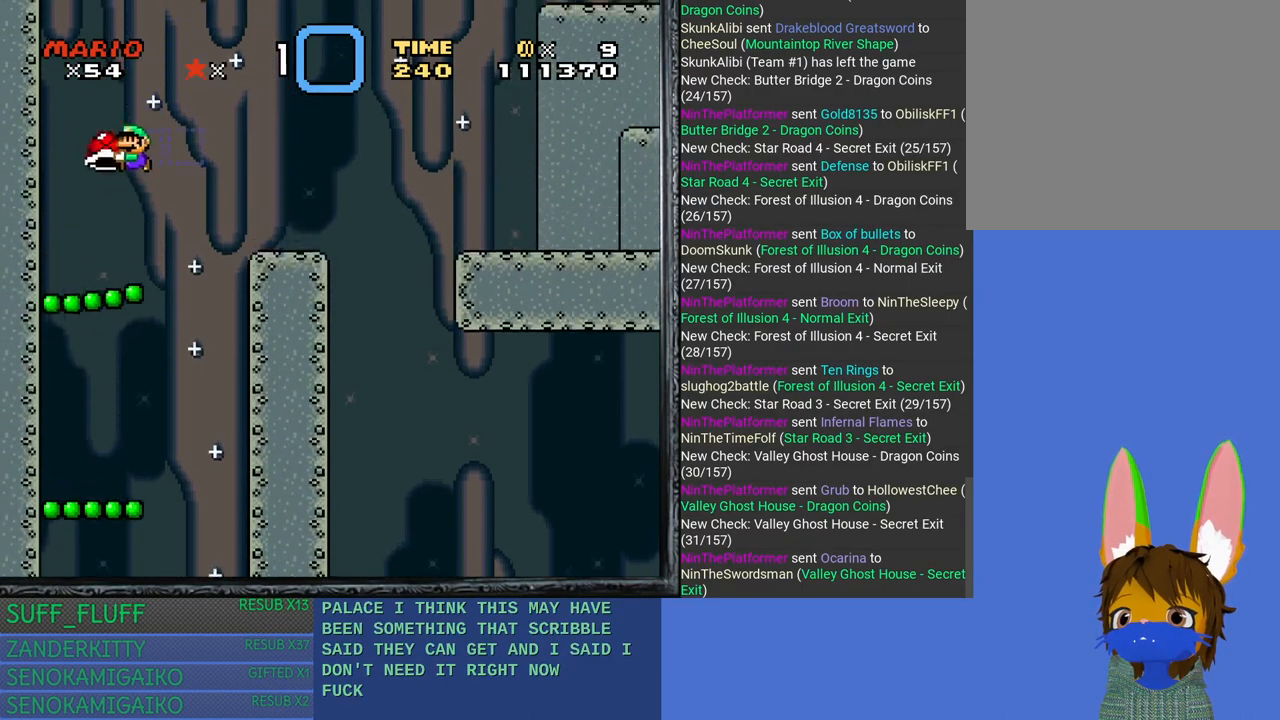
{"buttons": ["CROSS", "SQUARE"], "left_stick": "up-left", "right_stick": "center", "events": [[33, "left_stick", "right"], [433, "left_stick", "center"], [500, "left_stick", "up-left"]]}
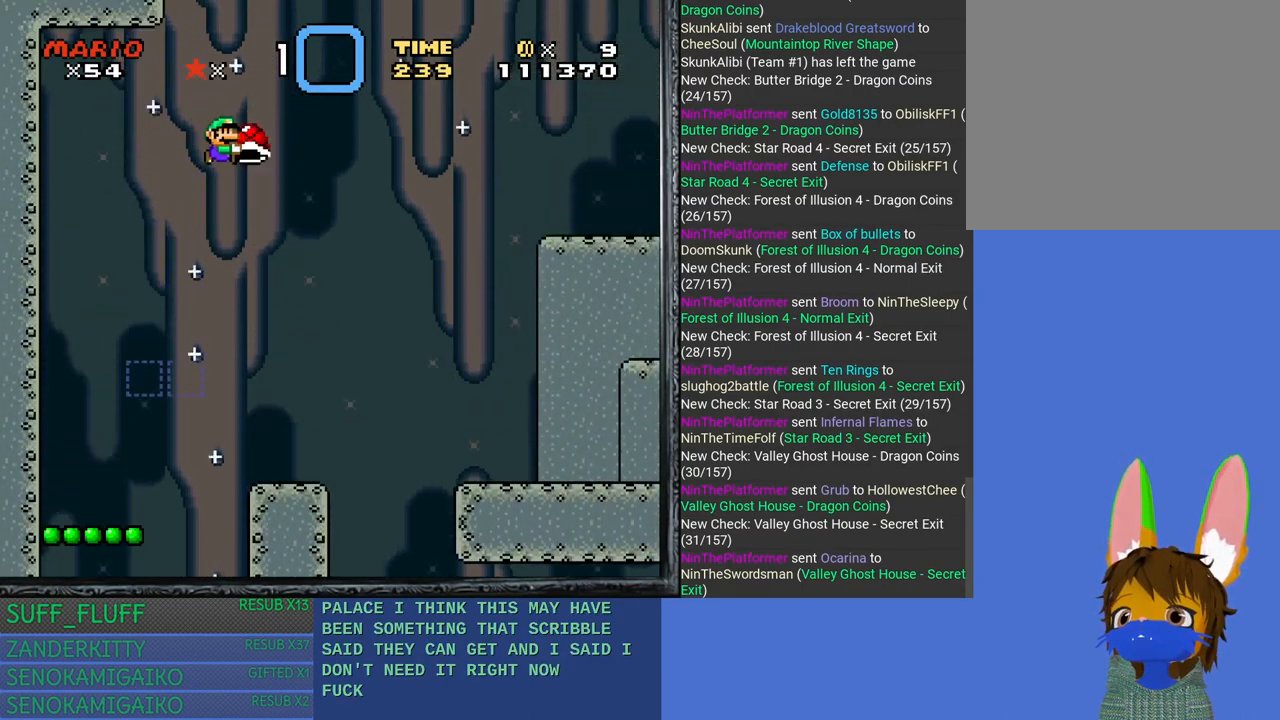
{"buttons": ["SQUARE"], "left_stick": "right", "right_stick": "center", "events": [[167, "left_stick", "center"], [400, "left_stick", "right"], [450, "CROSS", "up"]]}
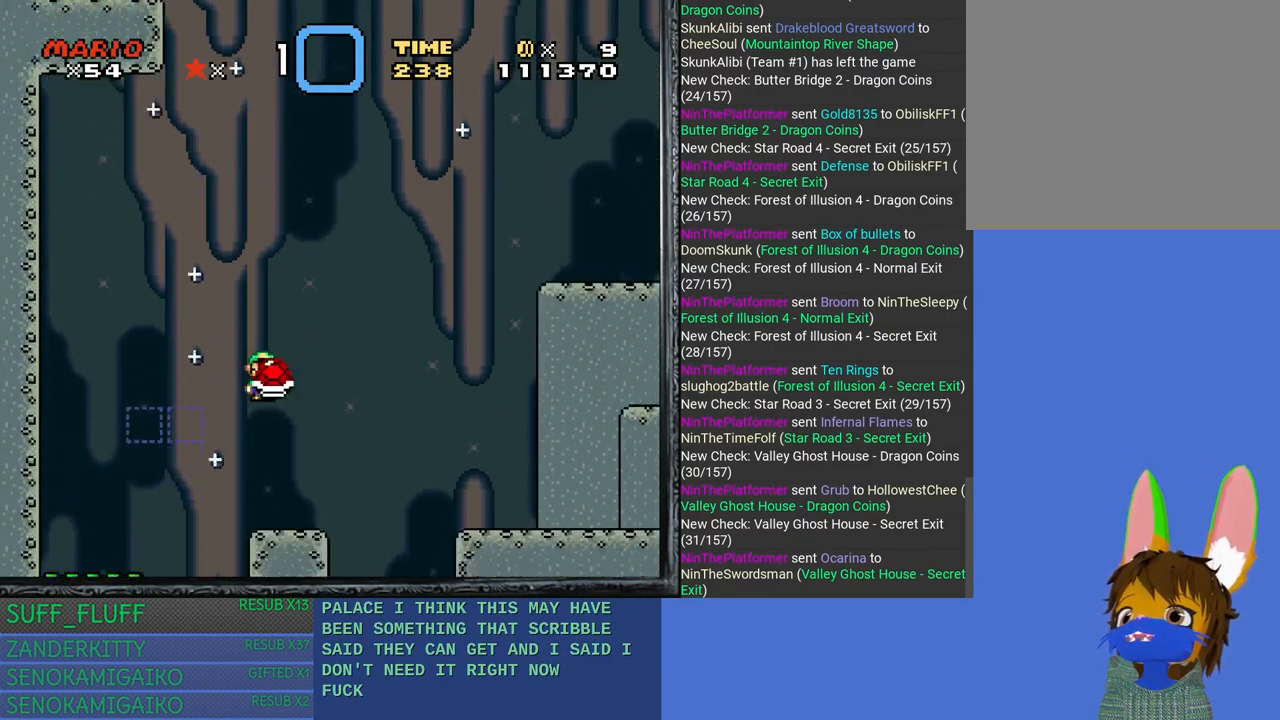
{"buttons": ["SQUARE"], "left_stick": "center", "right_stick": "center", "events": [[150, "left_stick", "center"], [200, "left_stick", "left"], [267, "left_stick", "center"]]}
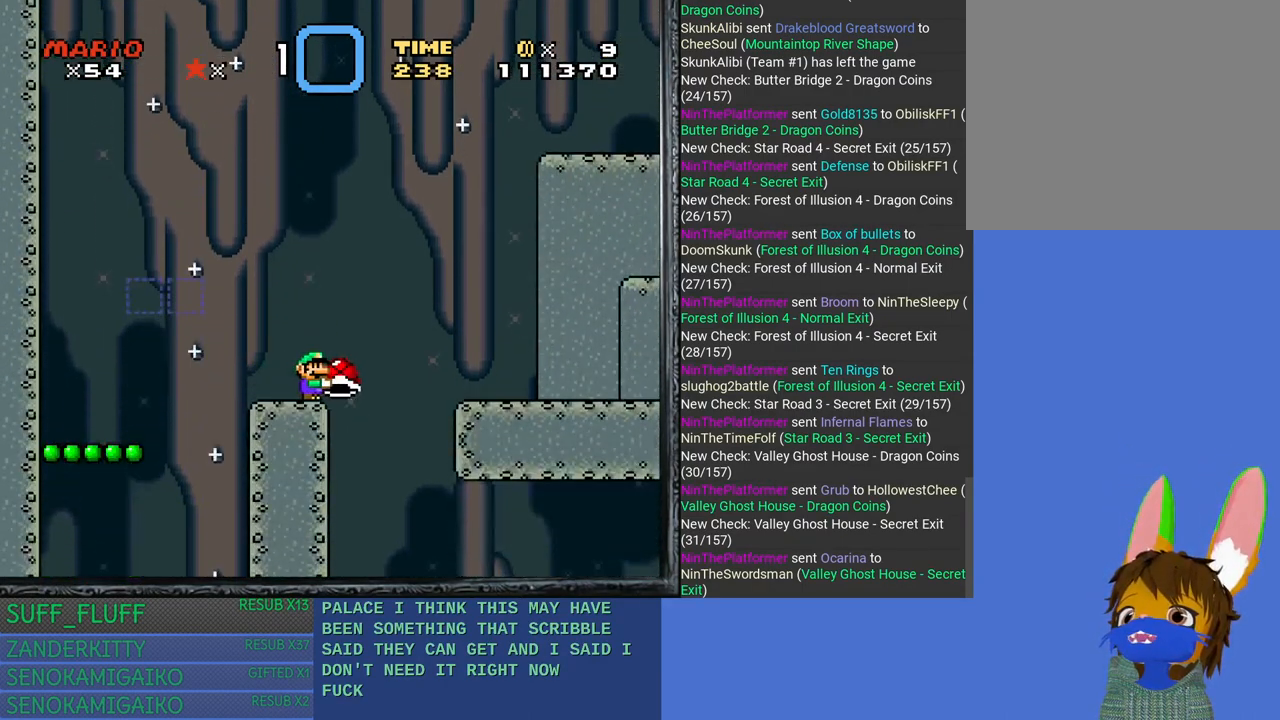
{"buttons": [], "left_stick": "up", "right_stick": "center", "events": [[183, "left_stick", "up"], [367, "SQUARE", "up"]]}
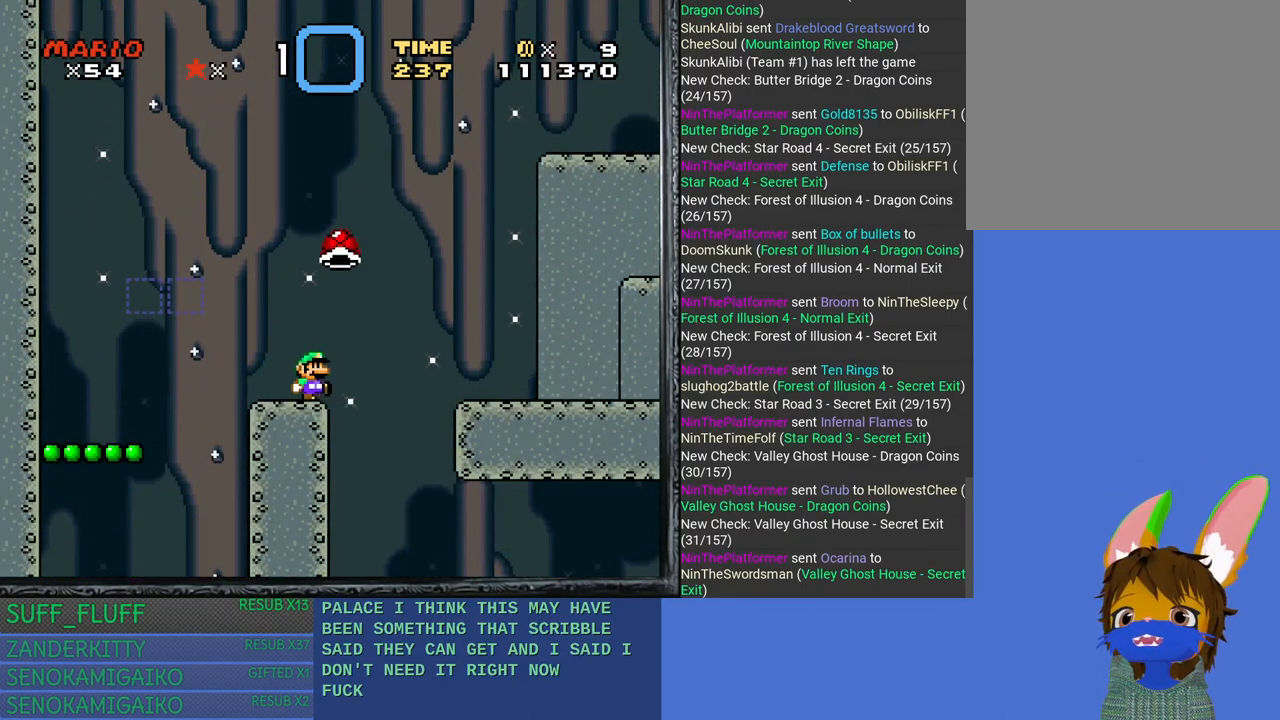
{"buttons": [], "left_stick": "center", "right_stick": "center", "events": [[117, "left_stick", "center"]]}